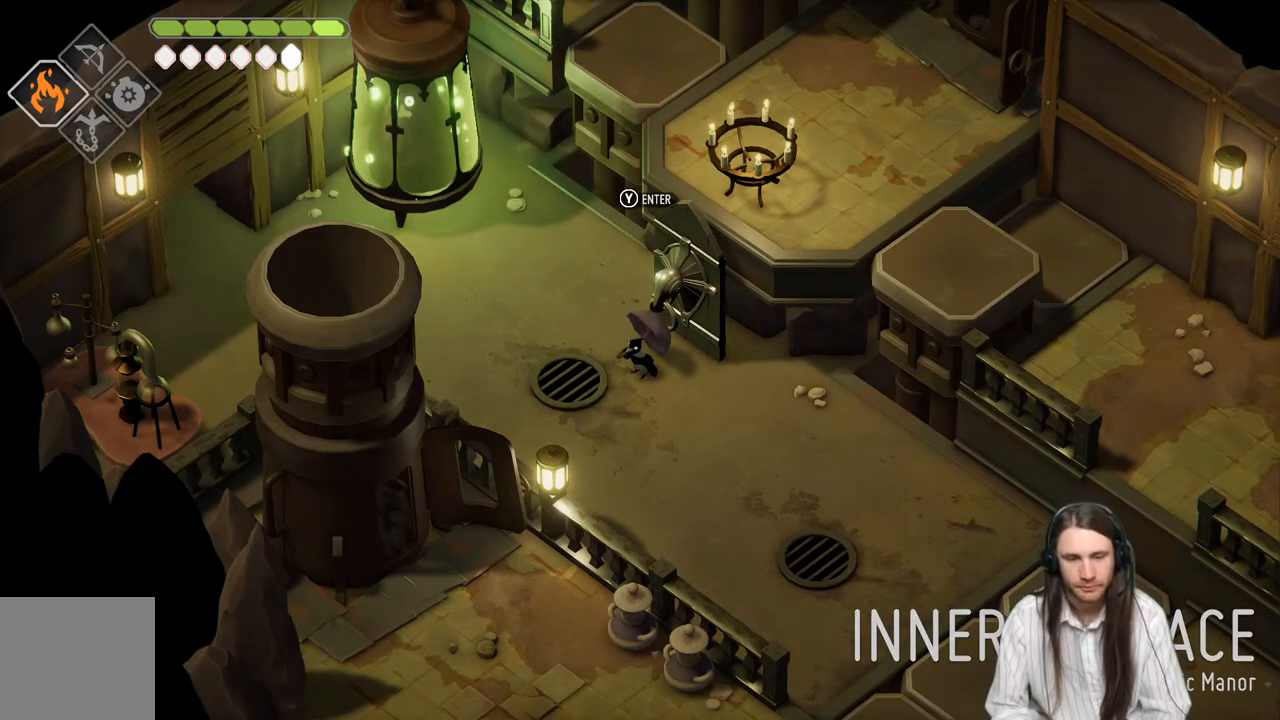
Gameplay with a controller (Xbox layout); each line is a JSON object with the inputs held at the frame after it. "events" lists button and stick changes between this image and that frame as [ms after this image, input, new state], when the widget could be followed in between.
{"buttons": [], "left_stick": "left", "right_stick": "center", "events": [[17, "left_stick", "left"]]}
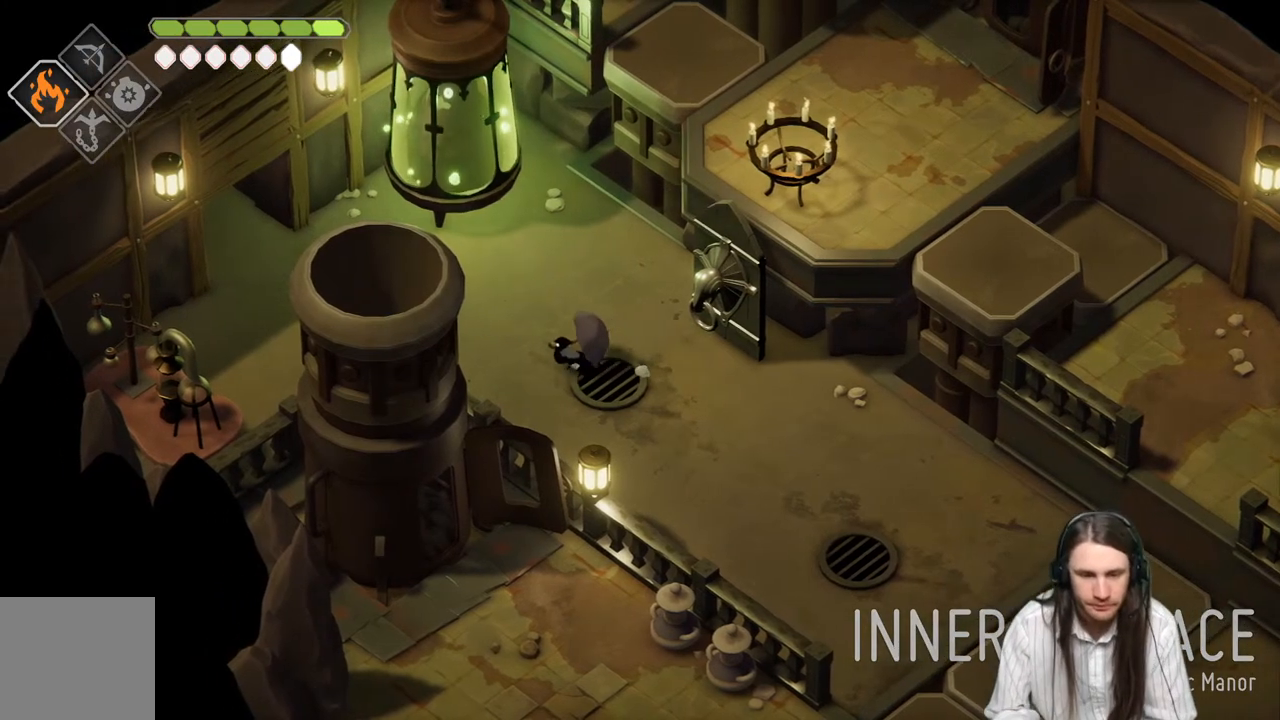
{"buttons": [], "left_stick": "left", "right_stick": "center", "events": []}
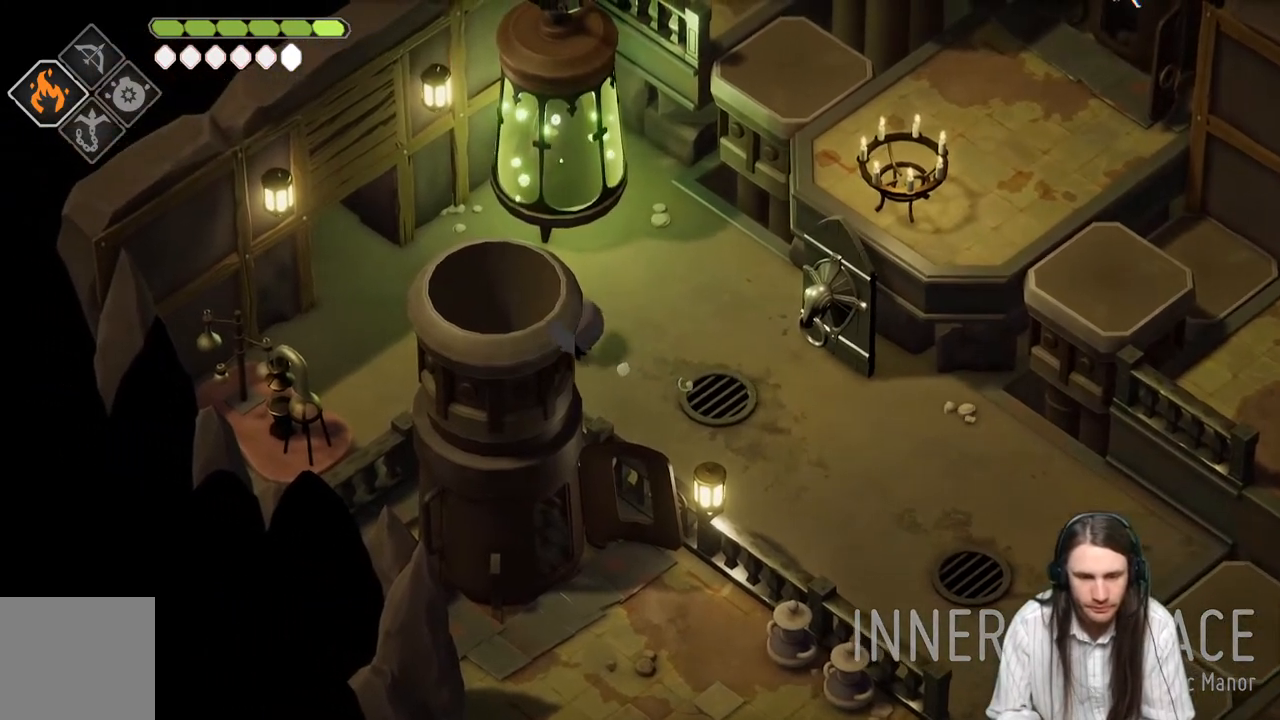
{"buttons": [], "left_stick": "up-left", "right_stick": "center", "events": [[400, "left_stick", "up-left"]]}
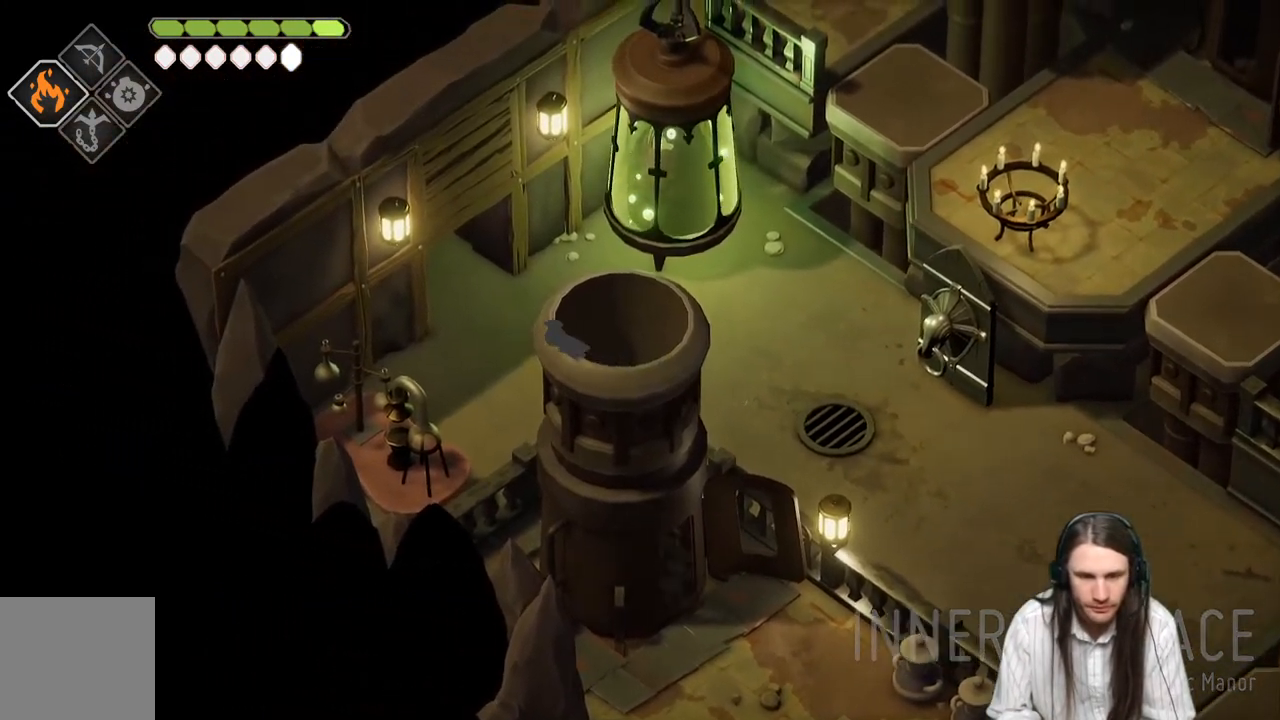
{"buttons": [], "left_stick": "center", "right_stick": "center", "events": [[383, "left_stick", "center"]]}
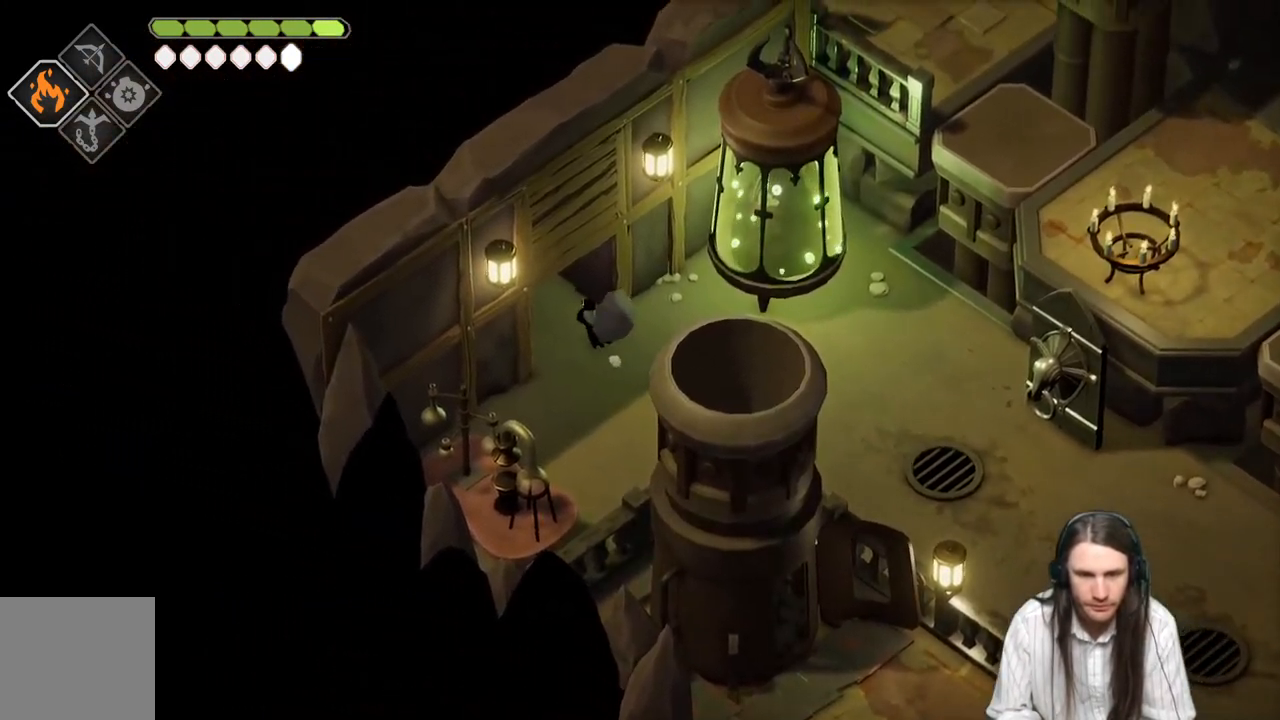
{"buttons": [], "left_stick": "center", "right_stick": "up-left", "events": [[250, "right_stick", "up-left"]]}
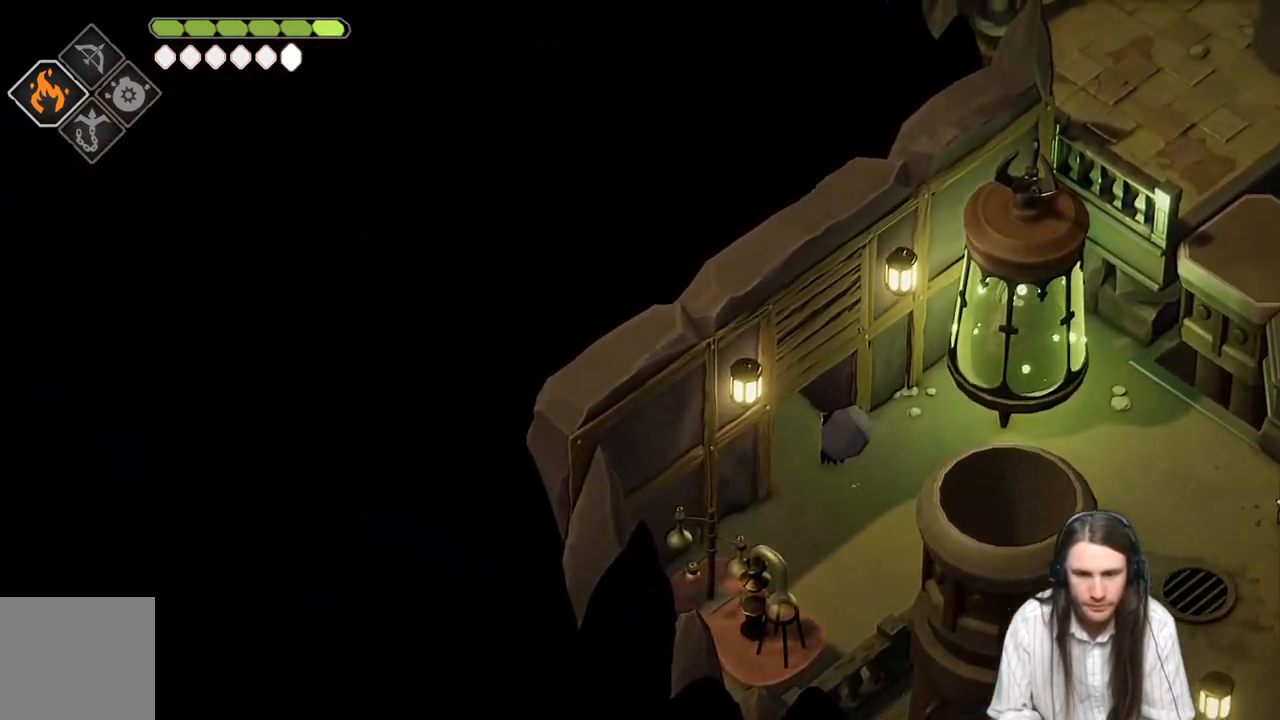
{"buttons": ["B"], "left_stick": "up-left", "right_stick": "up-left", "events": [[233, "left_stick", "up-left"], [350, "right_stick", "center"], [483, "B", "down"], [483, "right_stick", "up-left"]]}
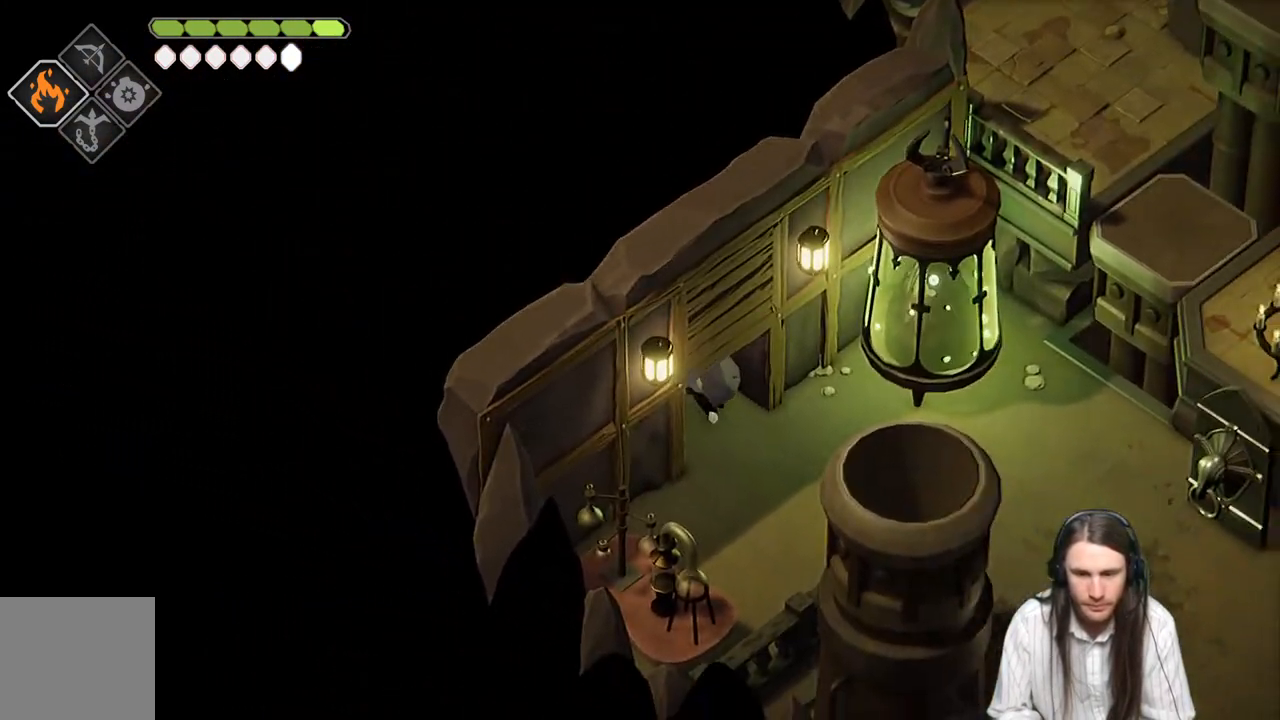
{"buttons": [], "left_stick": "up-left", "right_stick": "center", "events": [[267, "B", "up"], [467, "right_stick", "center"]]}
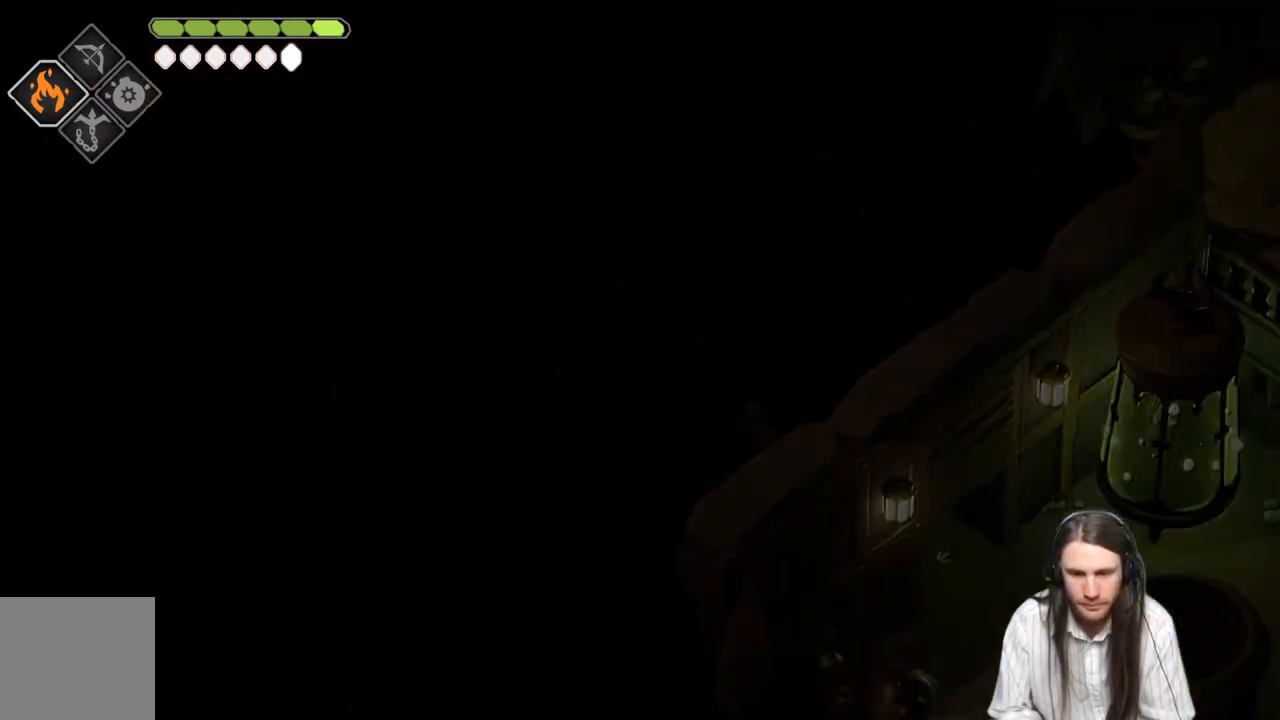
{"buttons": [], "left_stick": "center", "right_stick": "center", "events": [[150, "left_stick", "center"]]}
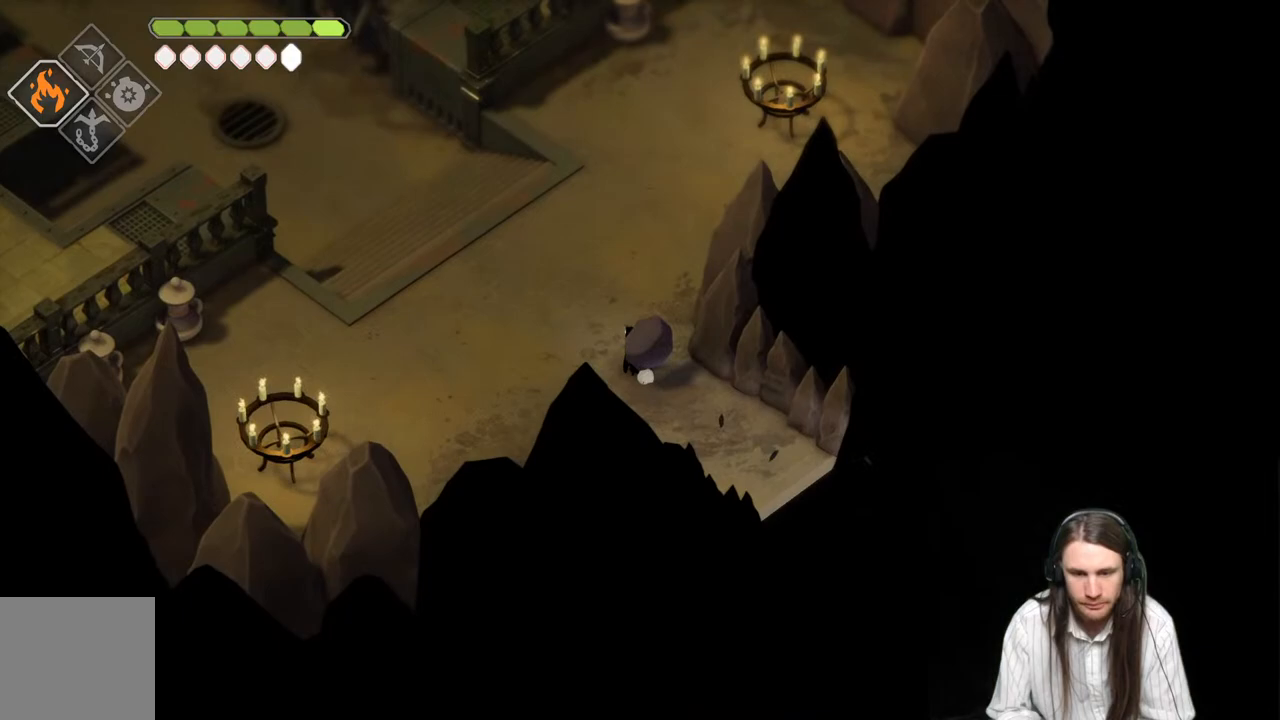
{"buttons": [], "left_stick": "up-left", "right_stick": "up-left", "events": [[200, "left_stick", "up-left"], [250, "right_stick", "up"], [317, "right_stick", "up-left"]]}
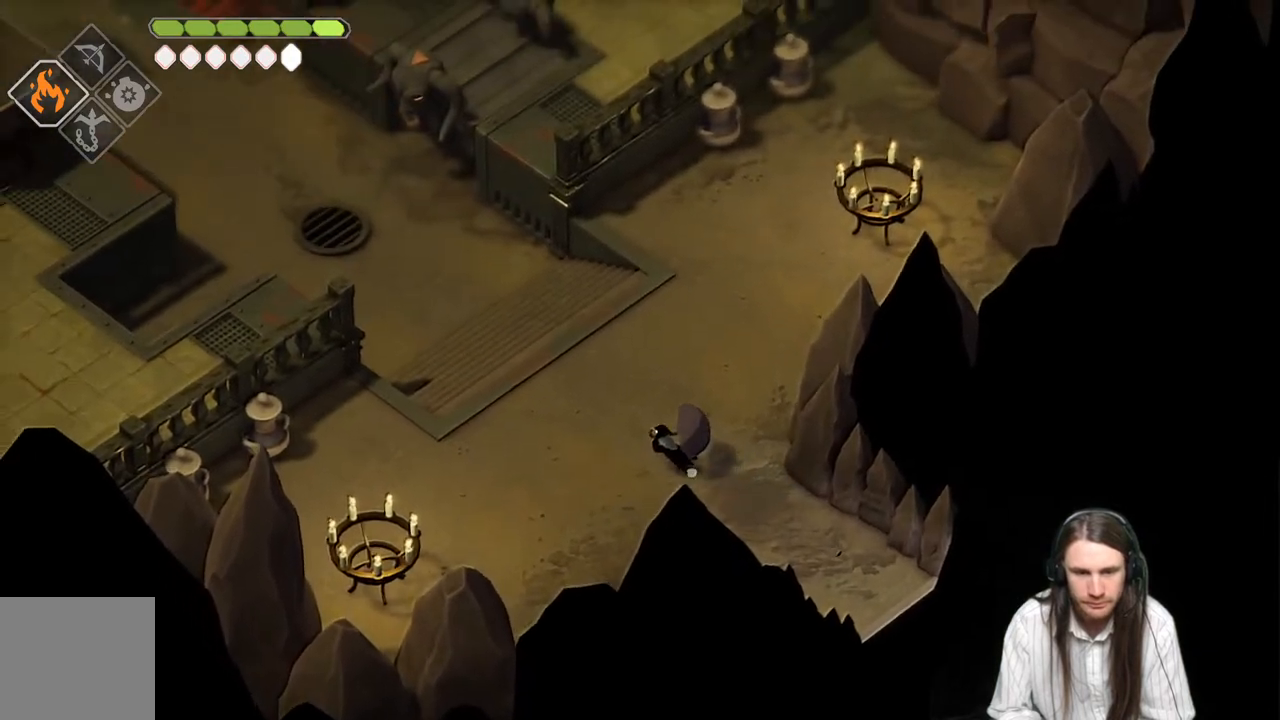
{"buttons": [], "left_stick": "up-left", "right_stick": "up-left", "events": [[100, "B", "down"], [300, "B", "up"]]}
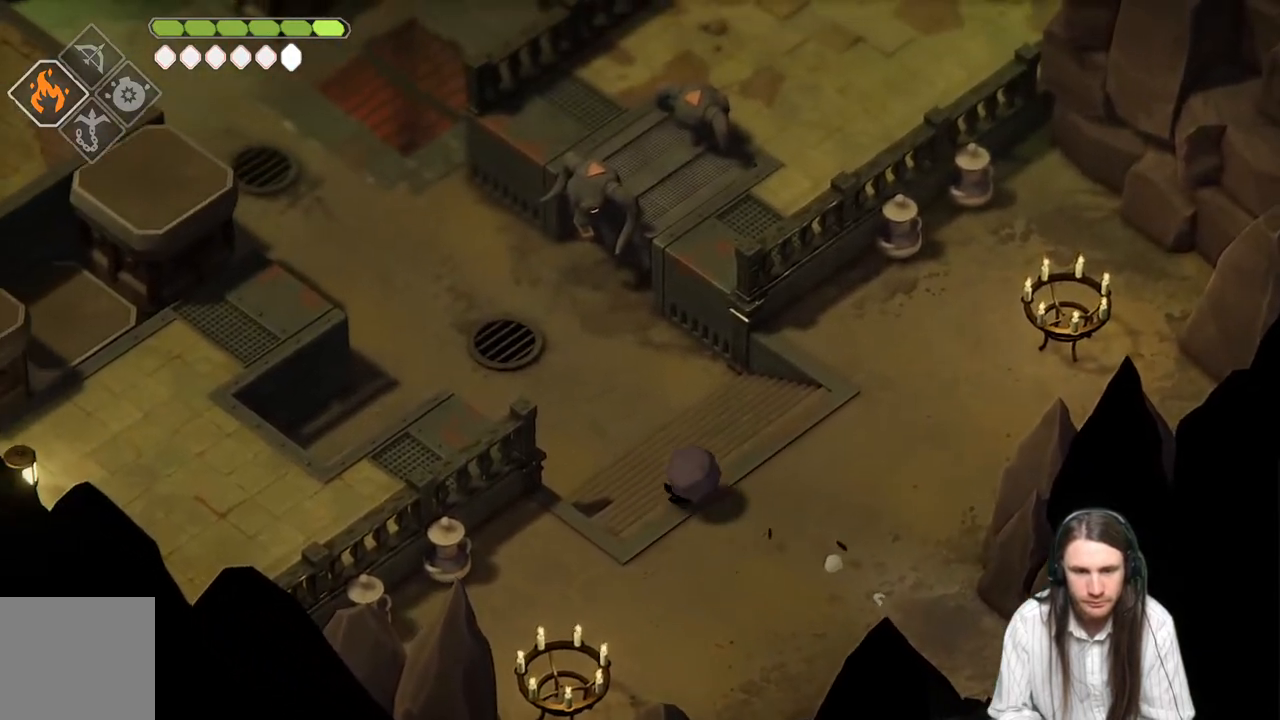
{"buttons": ["B"], "left_stick": "up-left", "right_stick": "up-left", "events": [[483, "B", "down"]]}
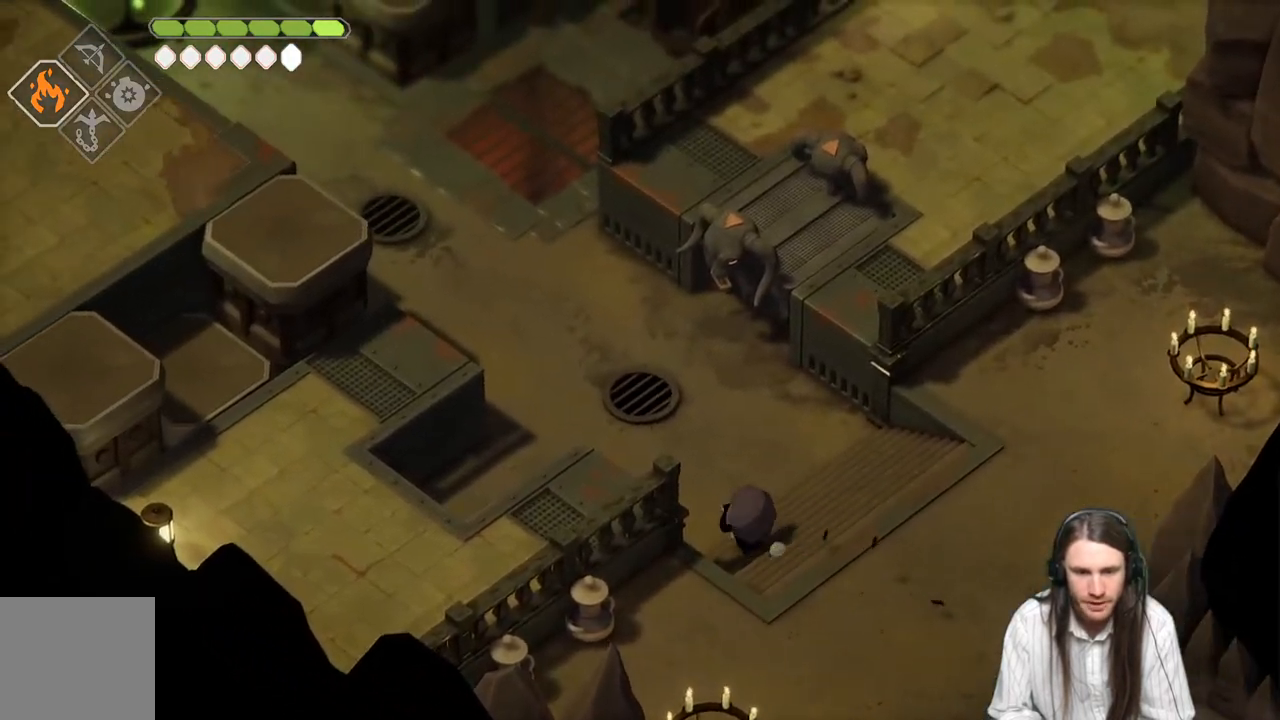
{"buttons": [], "left_stick": "up-left", "right_stick": "up-left", "events": [[167, "B", "up"]]}
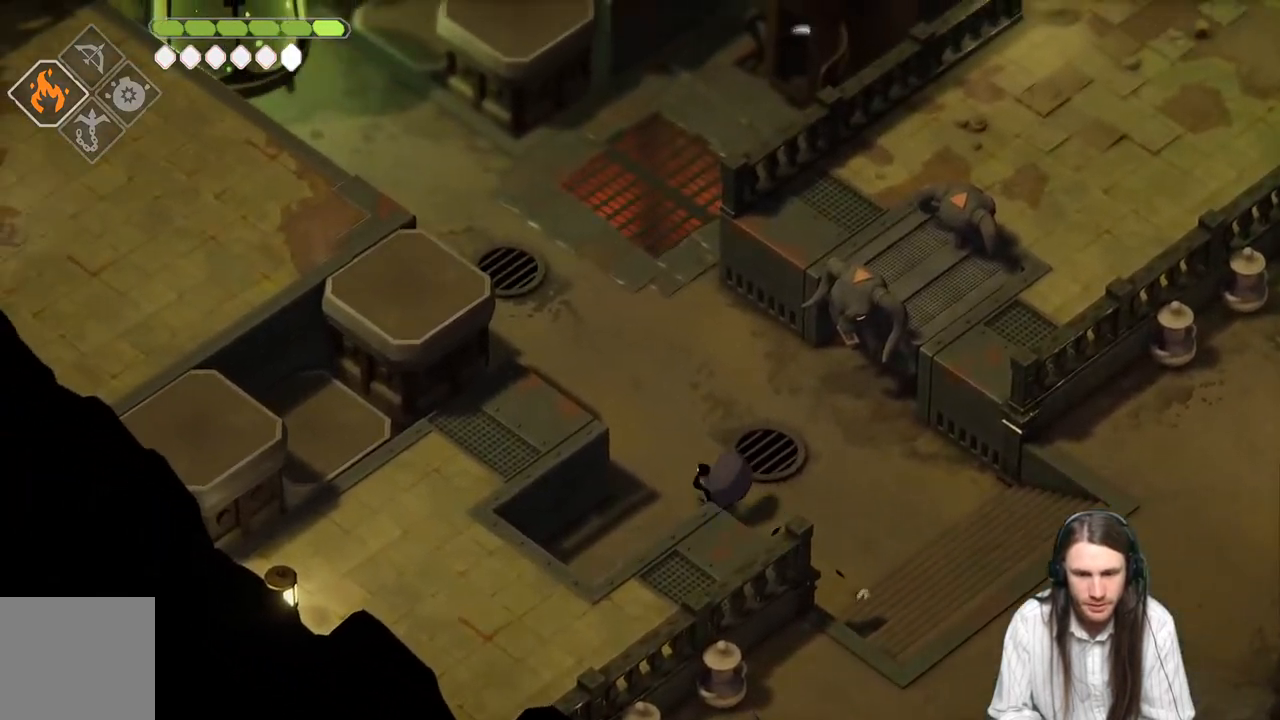
{"buttons": [], "left_stick": "up-left", "right_stick": "up-left", "events": [[317, "B", "down"], [467, "B", "up"]]}
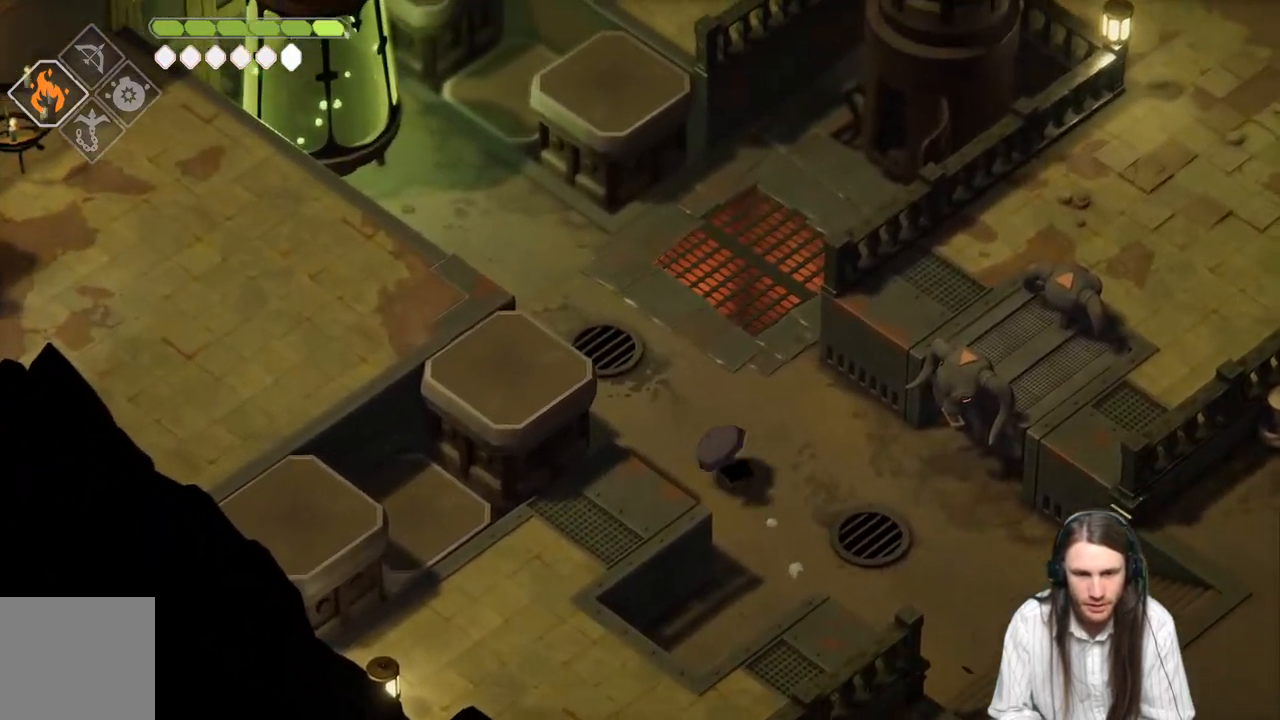
{"buttons": [], "left_stick": "up-left", "right_stick": "up-left", "events": []}
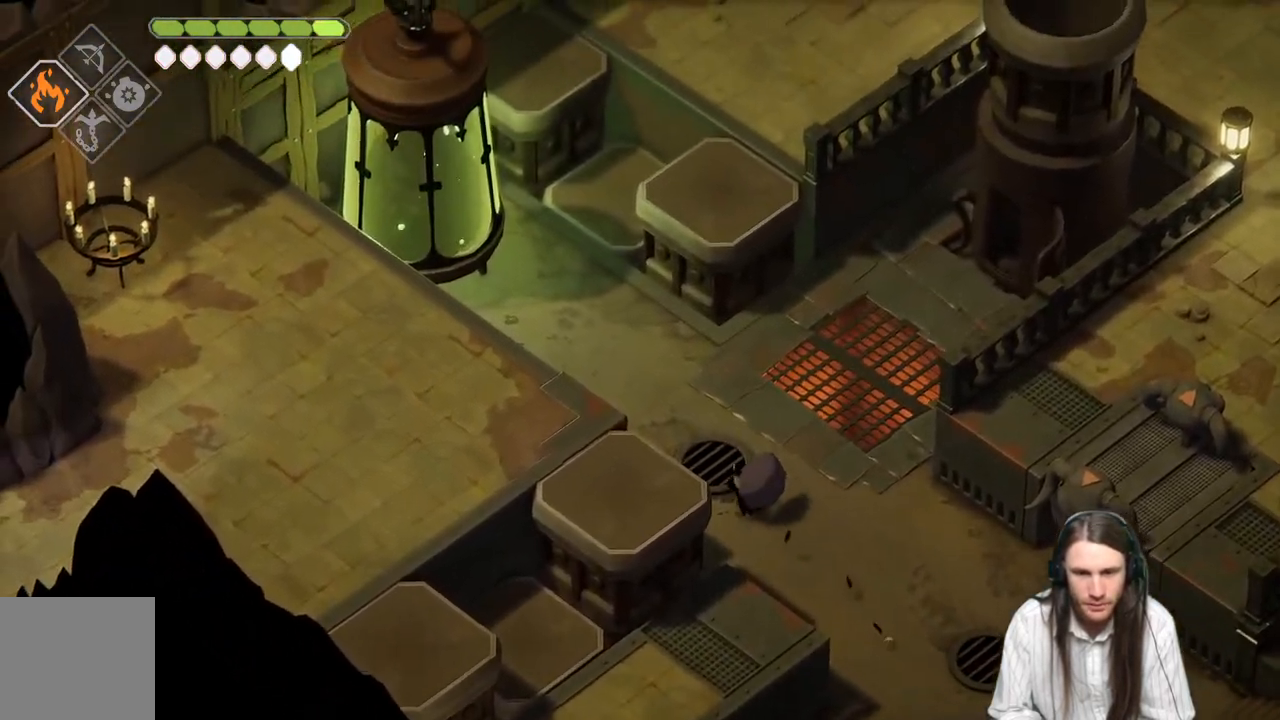
{"buttons": [], "left_stick": "center", "right_stick": "up-left", "events": [[67, "left_stick", "up-right"], [383, "left_stick", "center"]]}
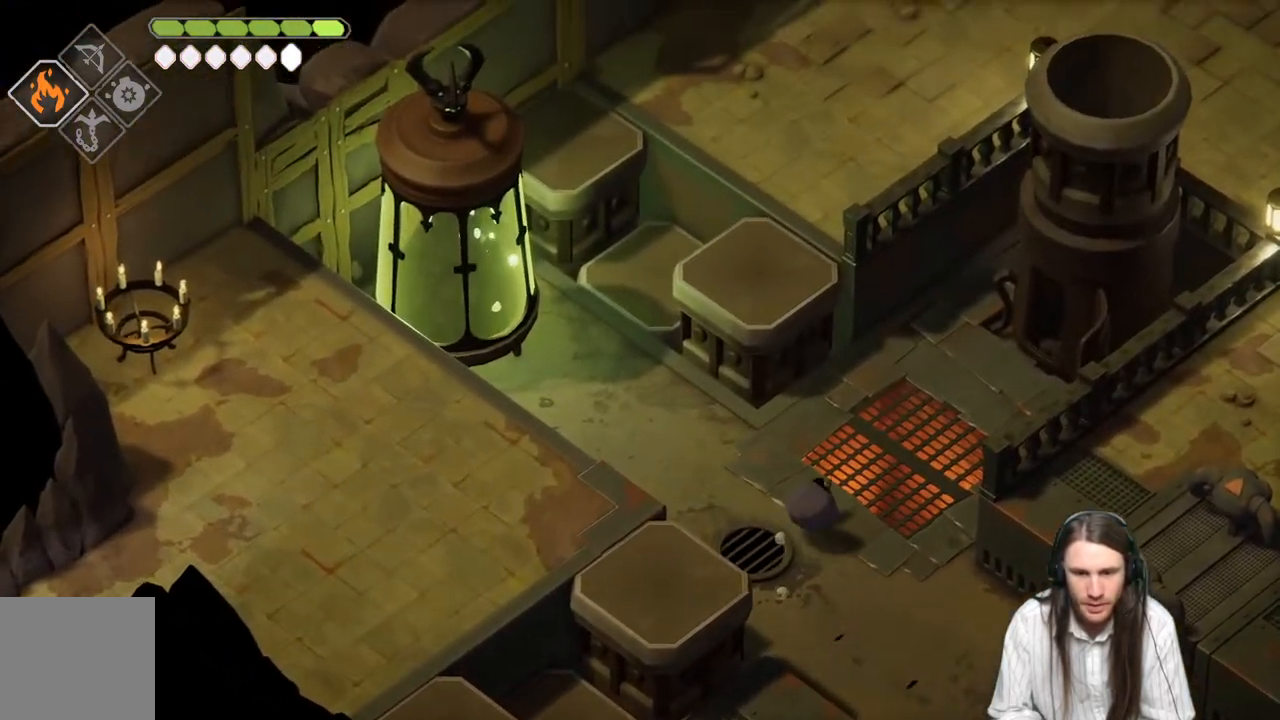
{"buttons": [], "left_stick": "down", "right_stick": "center", "events": [[350, "left_stick", "down"], [467, "right_stick", "center"]]}
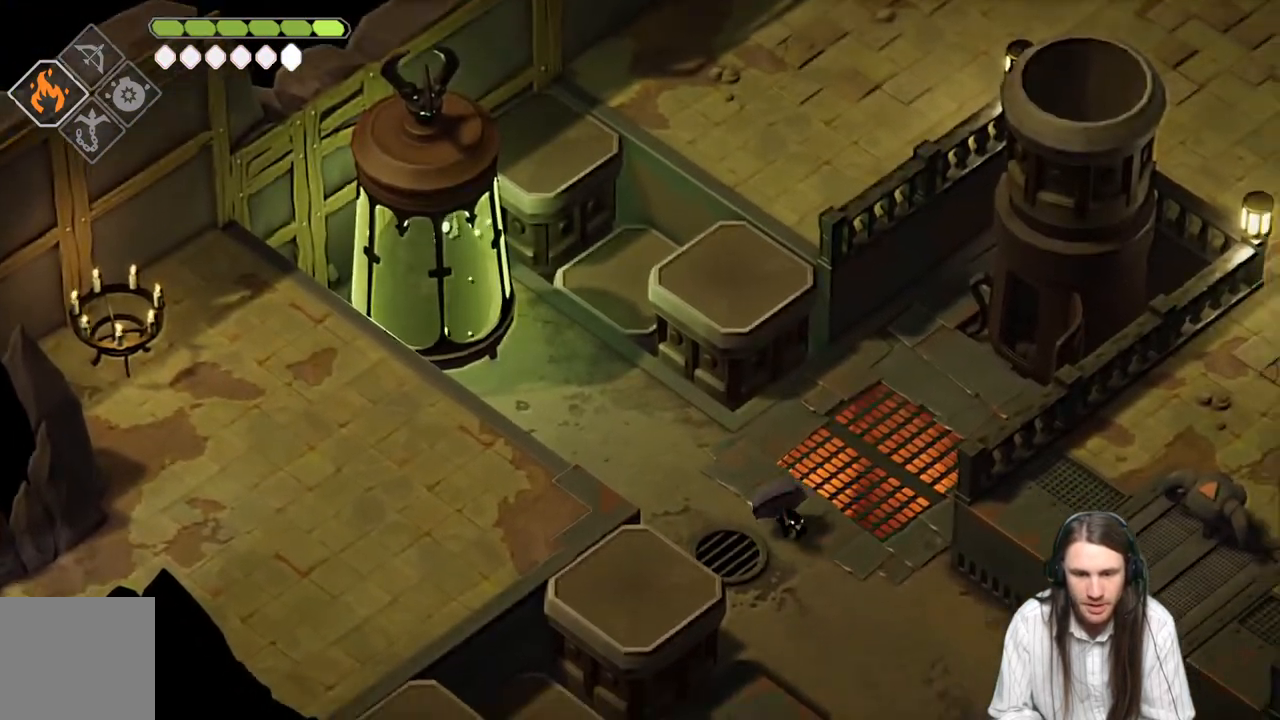
{"buttons": [], "left_stick": "down", "right_stick": "down", "events": [[183, "right_stick", "down"]]}
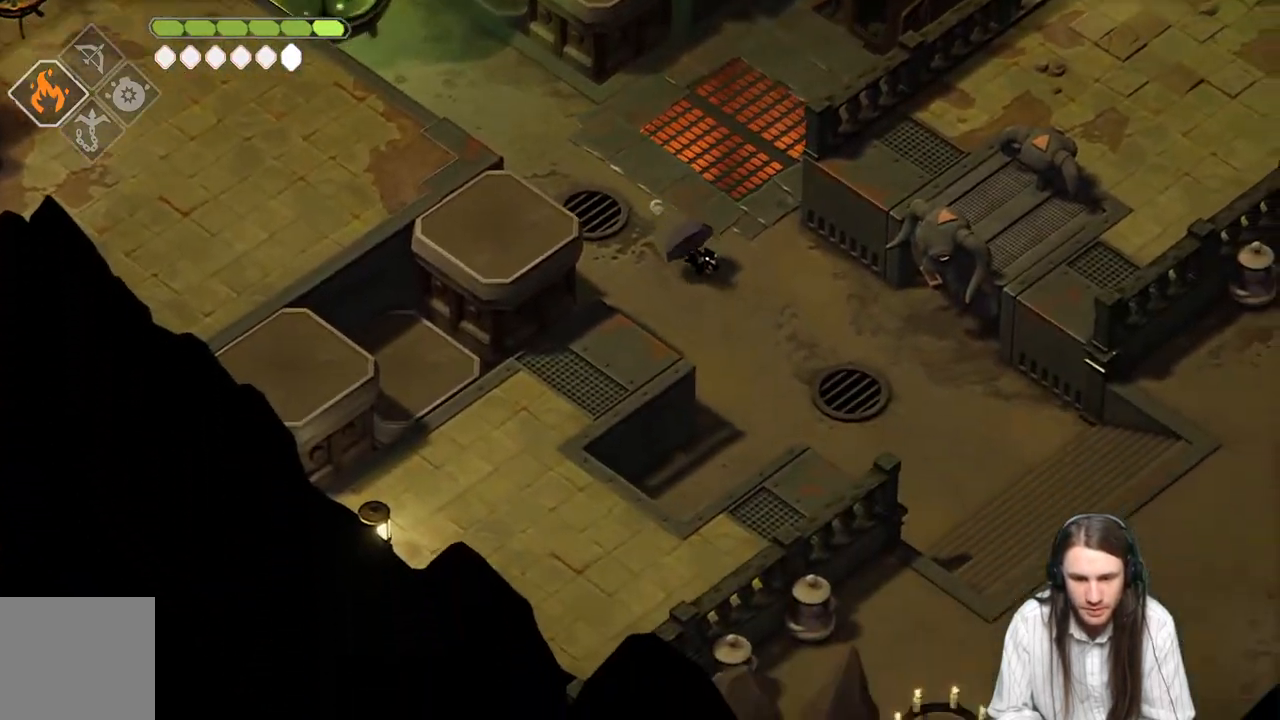
{"buttons": [], "left_stick": "down", "right_stick": "down", "events": []}
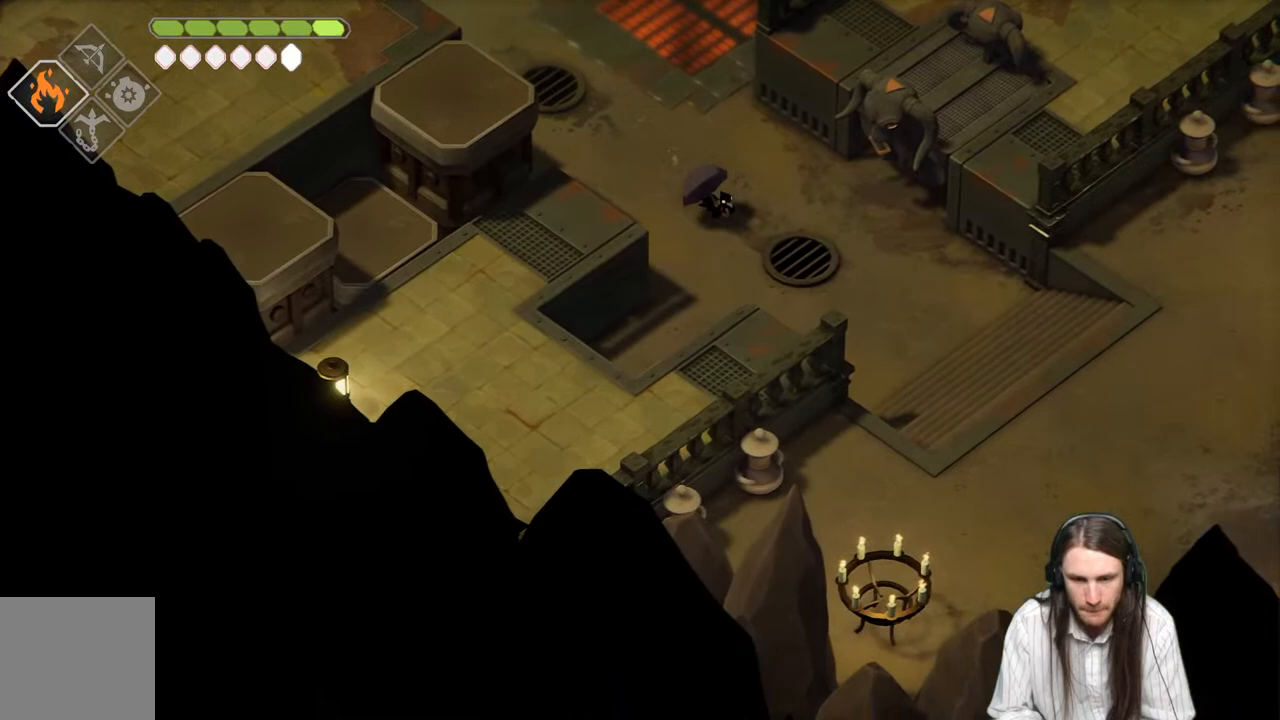
{"buttons": [], "left_stick": "center", "right_stick": "center", "events": [[117, "left_stick", "down-left"], [200, "right_stick", "center"], [217, "left_stick", "center"]]}
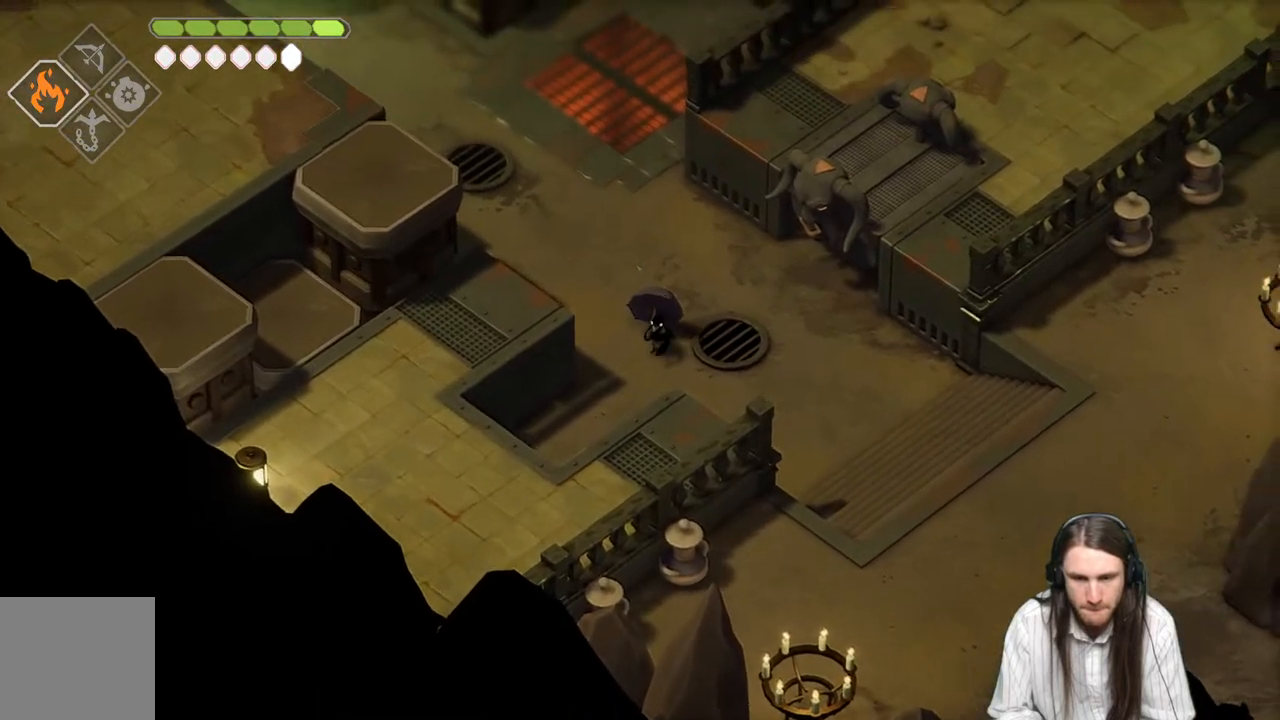
{"buttons": [], "left_stick": "up-left", "right_stick": "up-left", "events": [[283, "left_stick", "left"], [283, "right_stick", "up-left"], [367, "left_stick", "up-left"]]}
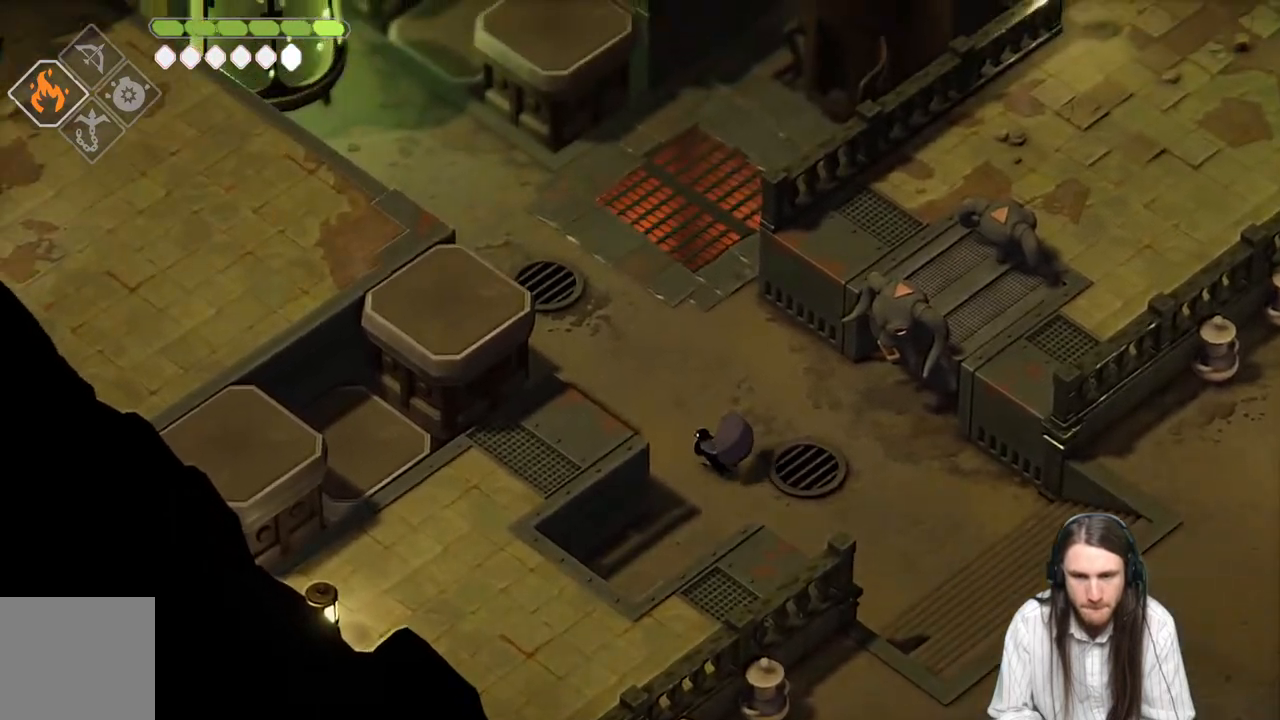
{"buttons": ["B"], "left_stick": "up-left", "right_stick": "up-left", "events": [[433, "B", "down"]]}
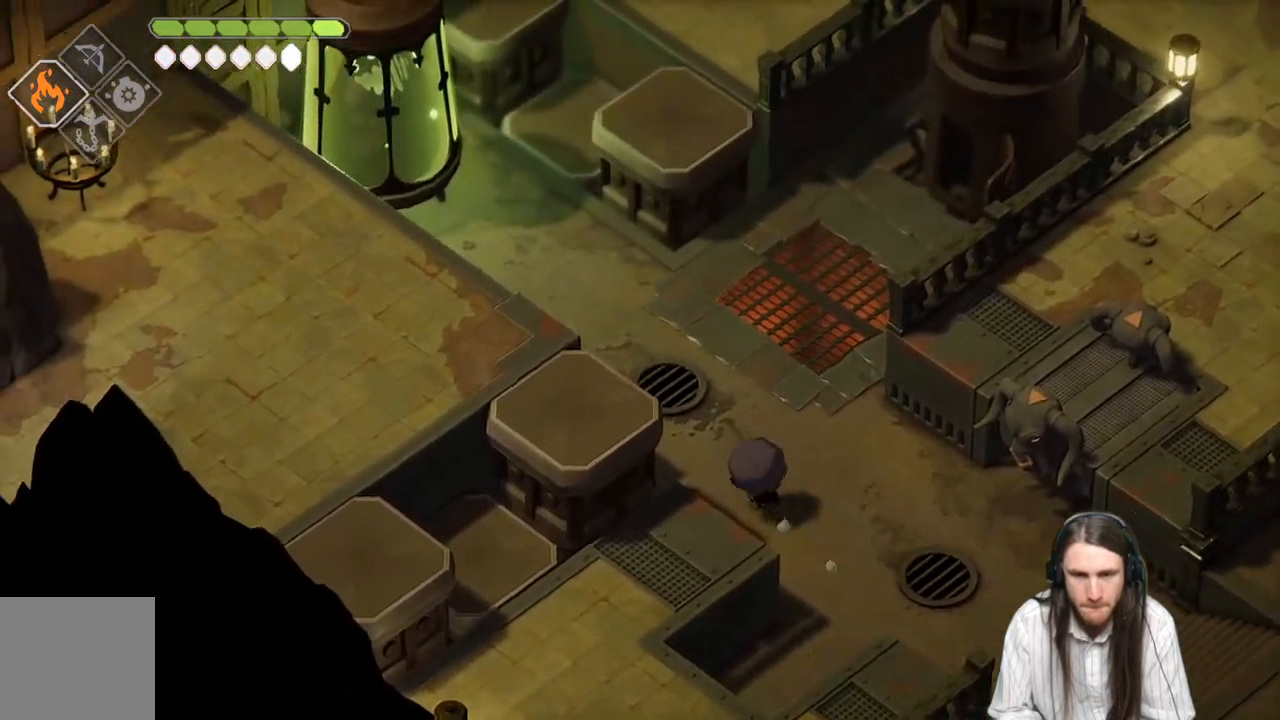
{"buttons": [], "left_stick": "up-left", "right_stick": "up-left", "events": [[83, "B", "up"]]}
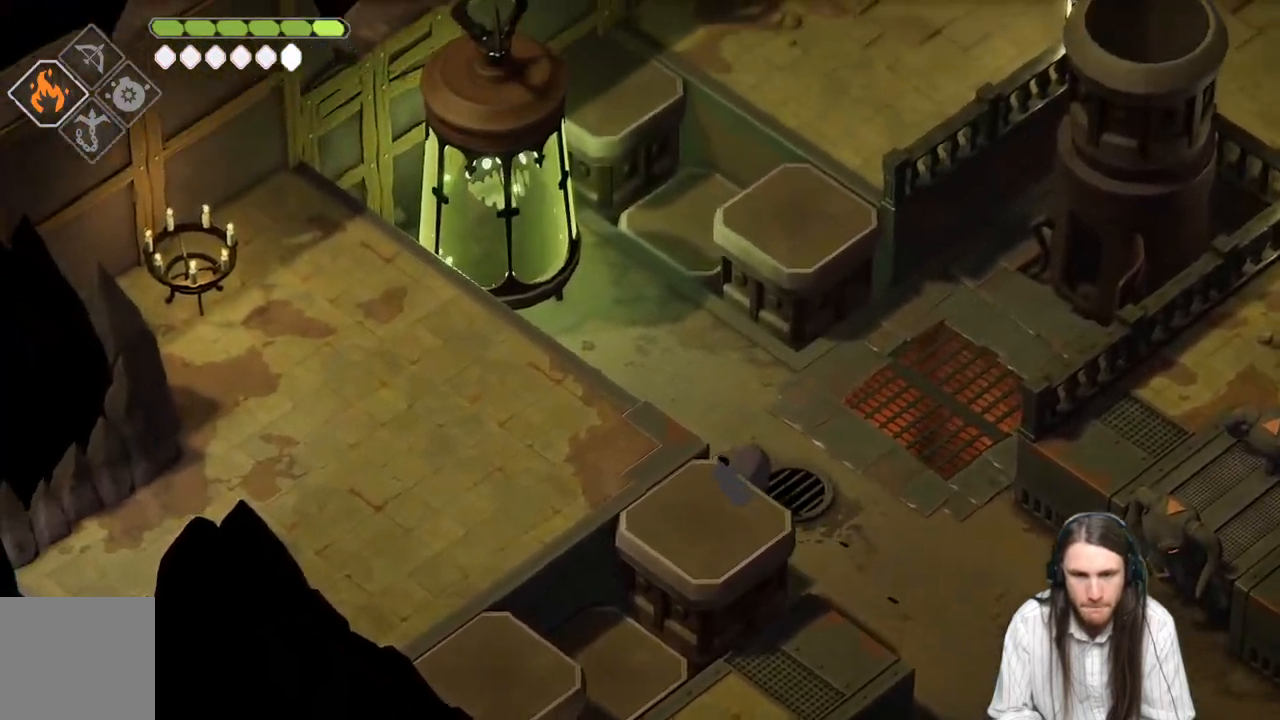
{"buttons": ["B"], "left_stick": "up", "right_stick": "up-left", "events": [[150, "left_stick", "up"], [433, "B", "down"]]}
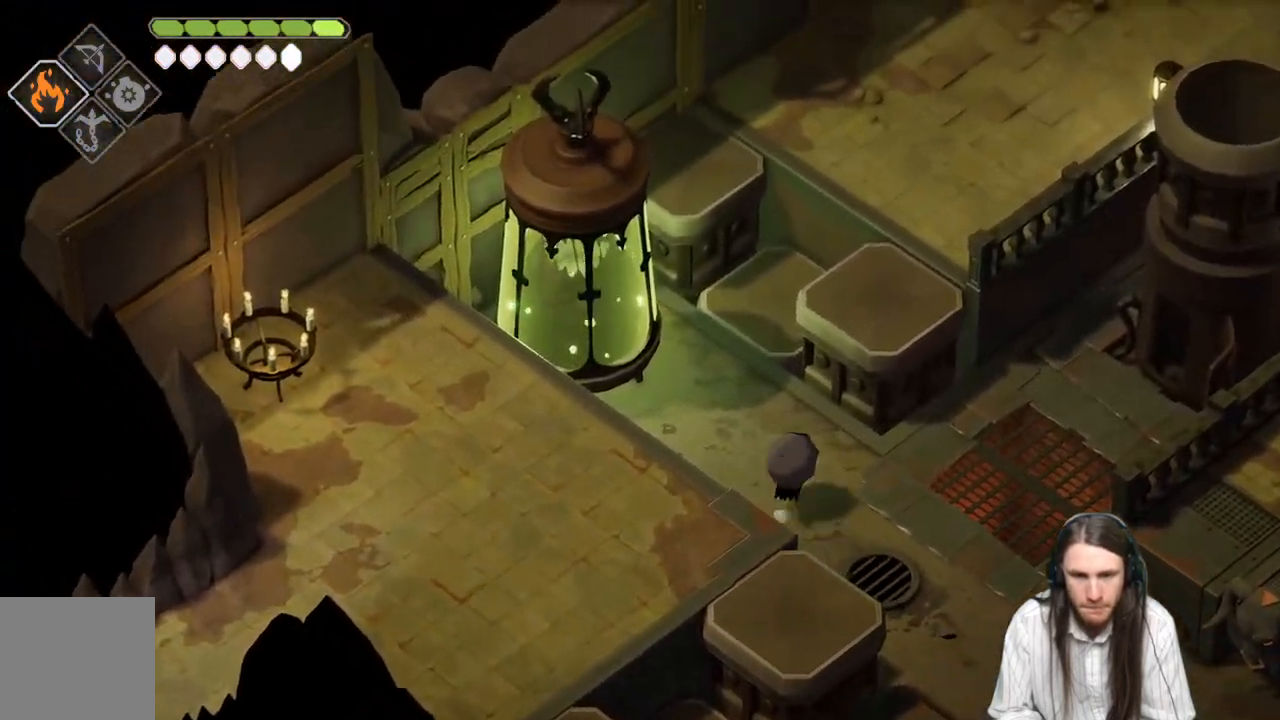
{"buttons": [], "left_stick": "up-right", "right_stick": "up-left", "events": [[100, "B", "up"], [483, "left_stick", "up-right"]]}
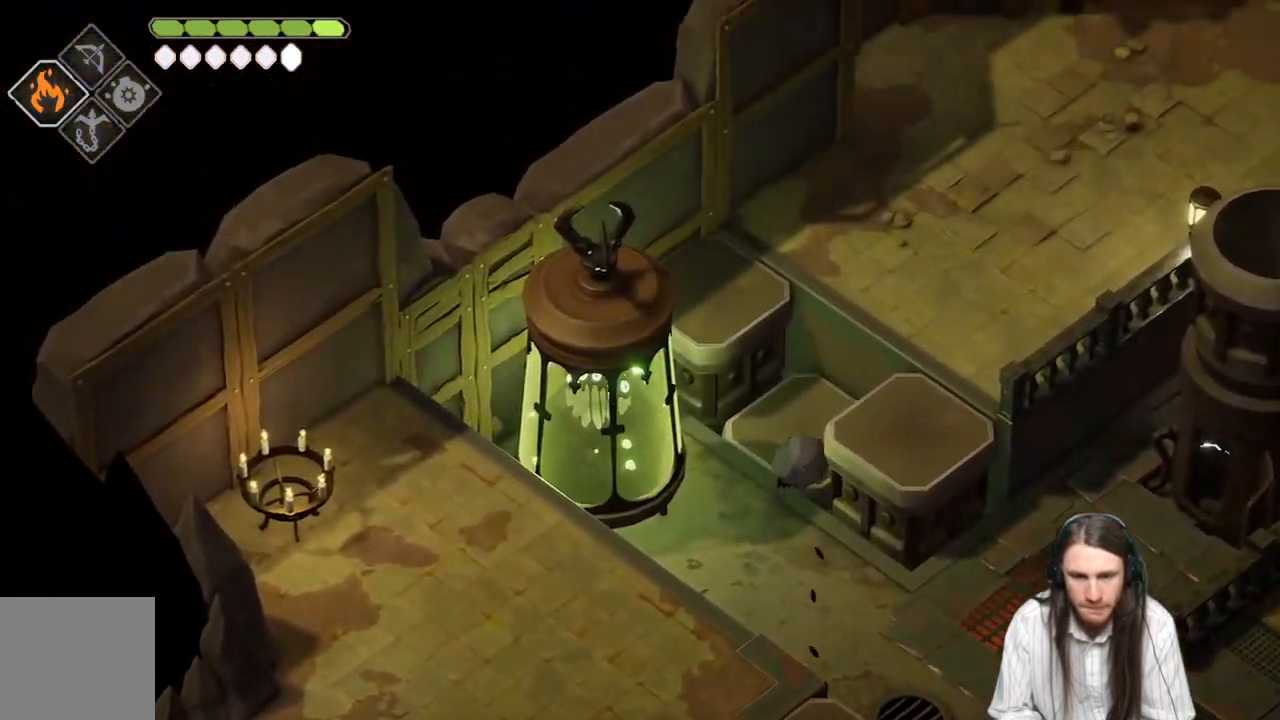
{"buttons": [], "left_stick": "down-left", "right_stick": "center", "events": [[367, "right_stick", "center"], [400, "left_stick", "down-left"]]}
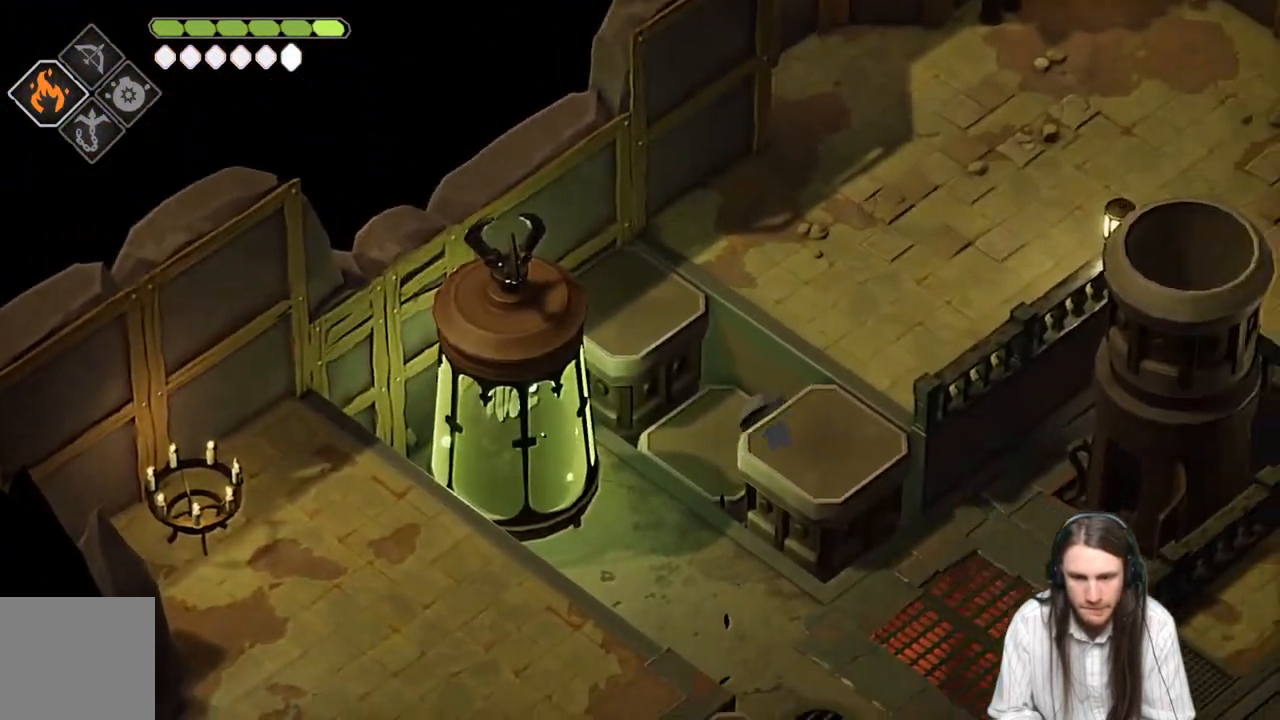
{"buttons": [], "left_stick": "down", "right_stick": "center", "events": [[433, "left_stick", "down"]]}
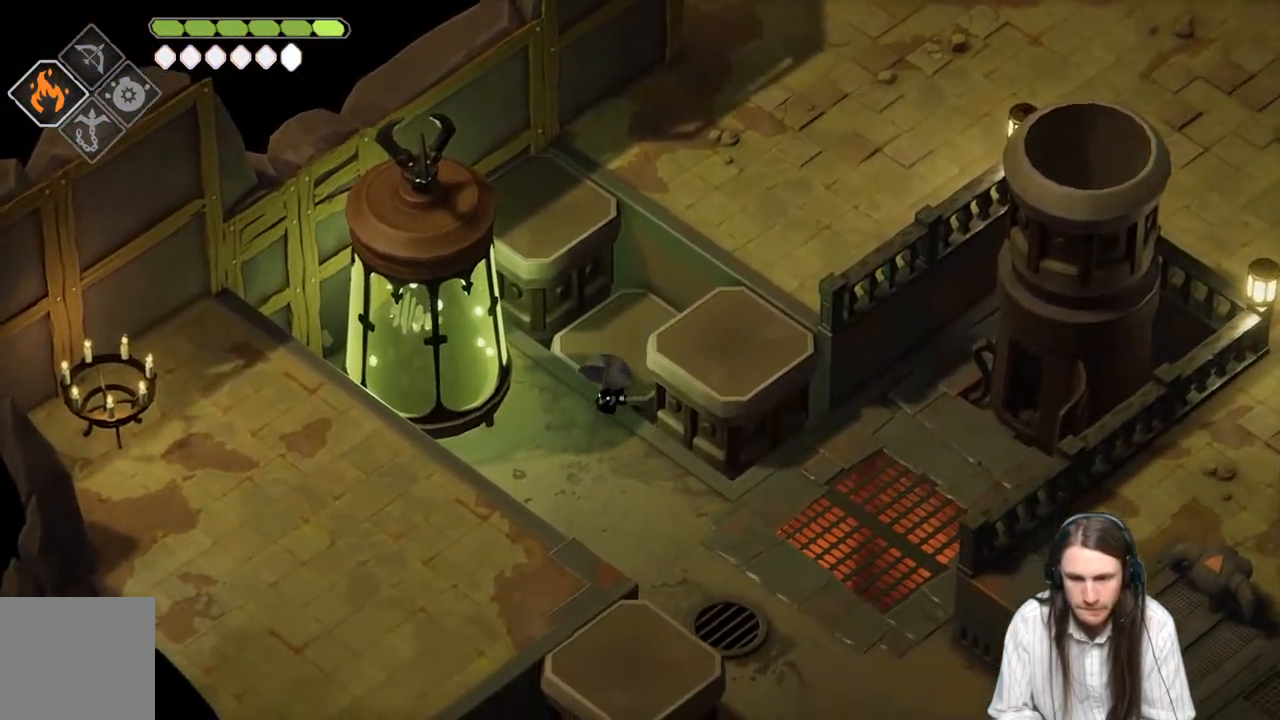
{"buttons": ["B"], "left_stick": "down-right", "right_stick": "center", "events": [[67, "left_stick", "down-right"], [433, "B", "down"]]}
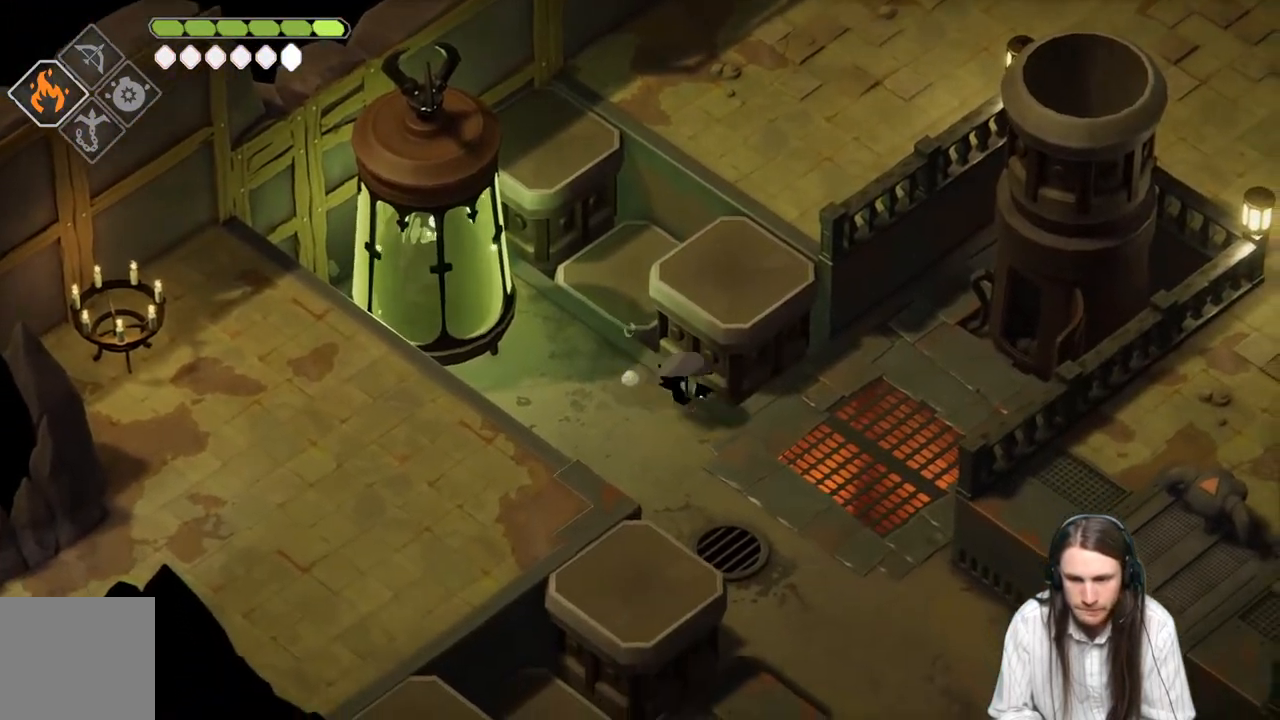
{"buttons": [], "left_stick": "up-right", "right_stick": "center", "events": [[100, "B", "up"], [150, "left_stick", "right"], [350, "left_stick", "up-right"]]}
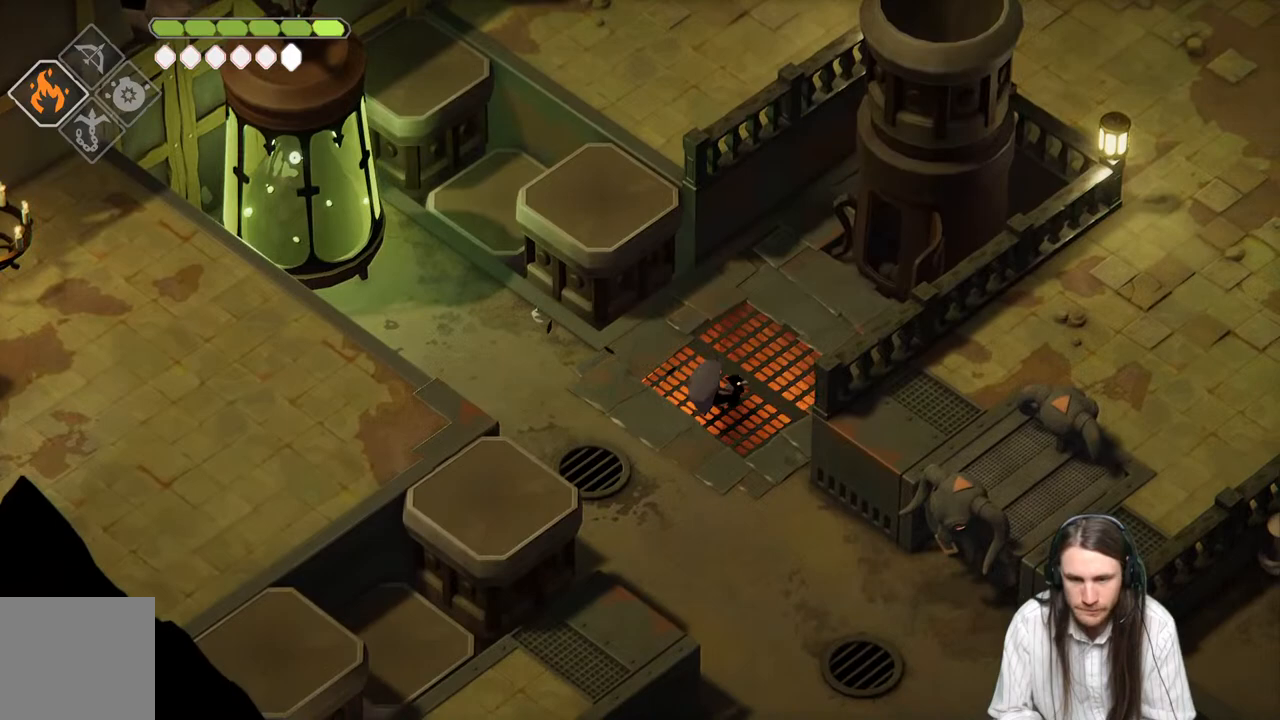
{"buttons": [], "left_stick": "up-right", "right_stick": "center", "events": [[133, "B", "down"], [267, "B", "up"]]}